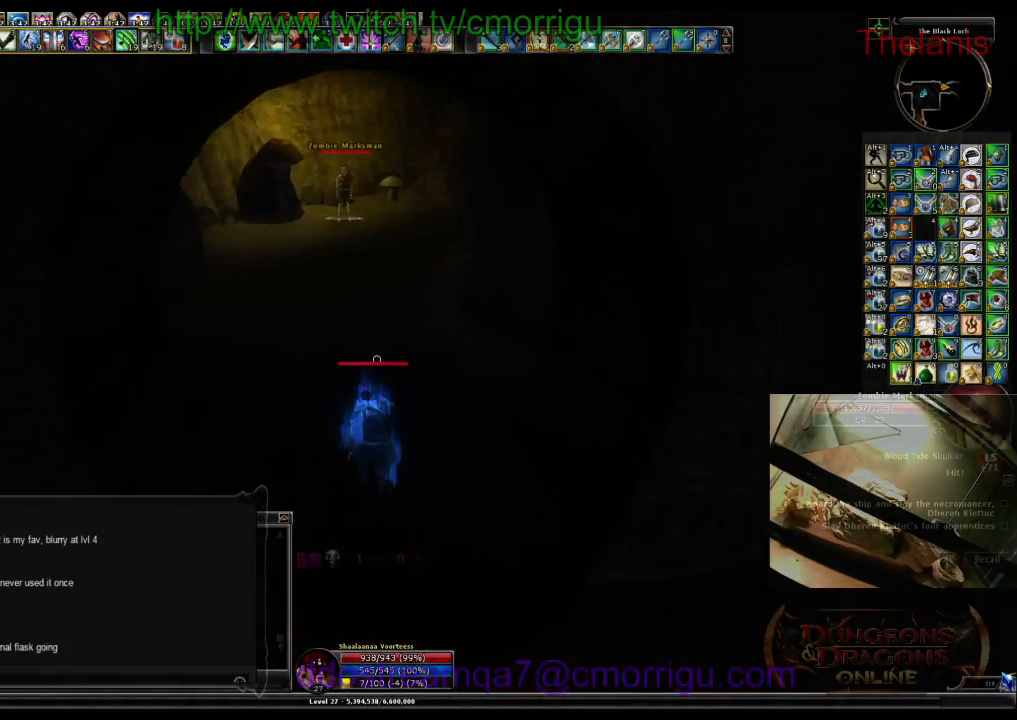
Gameplay with keyboard; each line is a JSON object with the keys held at the frame after it. "events" lists presses ("down") and releases ("up") of ".", "/", "0", "1", "2", "3", "4", "5", "6", "7", "8", "9", "a", "b", "backslash", "backspace", "c", "caps_lock", "comma", "ctrl_l", "ctrl_r", "d", "e", "equals", "escape", "f", "f1", "f10", "f11", "f12", "f2", "f3", "f4", "f5", "f6", "f7", "f8", "f9", "g", "h", "i", "j", "k", "l", "lbracket", "m", "minus", "n", "o", "p", "q", "quote", "r", "rbracket", "return", "s", "semicolon", "shift_l", "shift_r", "space", "t", "tab", "tilde", "u", "v", "w", "x", "y" and "z" between this image and that frame as [ms after this image, input, new state], when the widget could be followed in between. No other keys are recorded. Mouse input is not recorded.
{"keys": ["w"], "events": []}
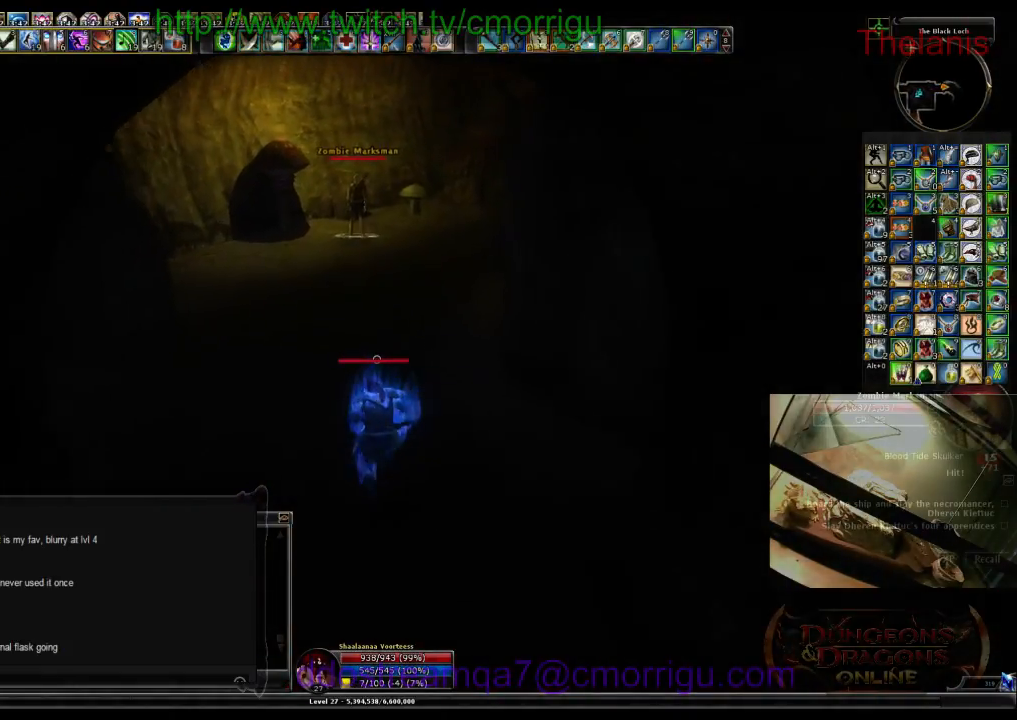
{"keys": ["w"], "events": []}
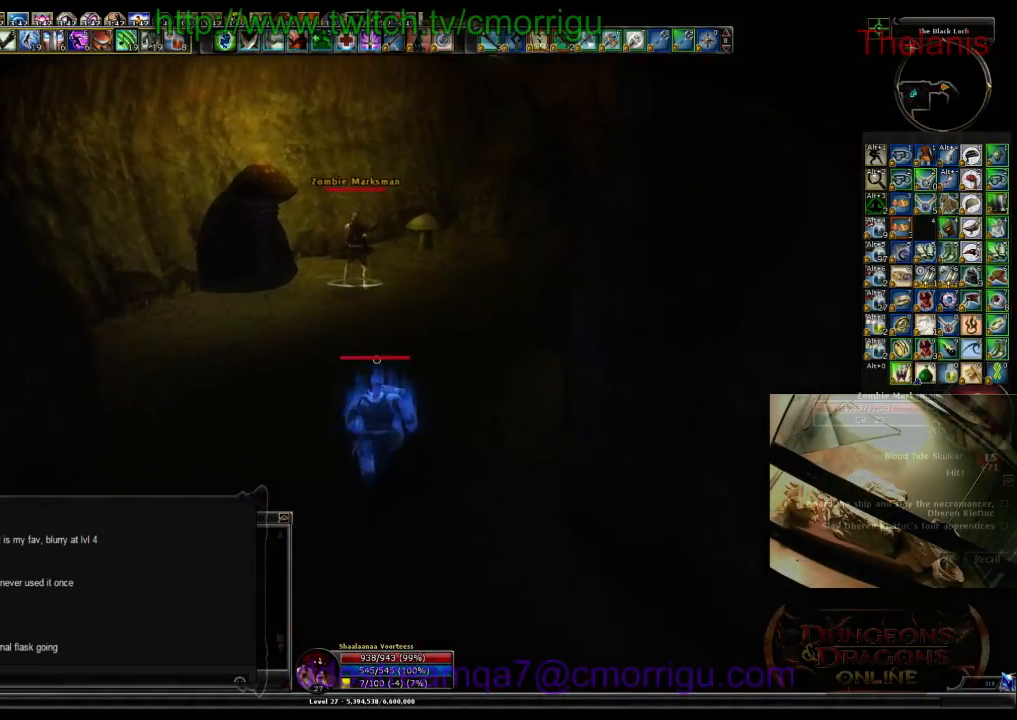
{"keys": ["a", "w"], "events": [[100, "a", "down"]]}
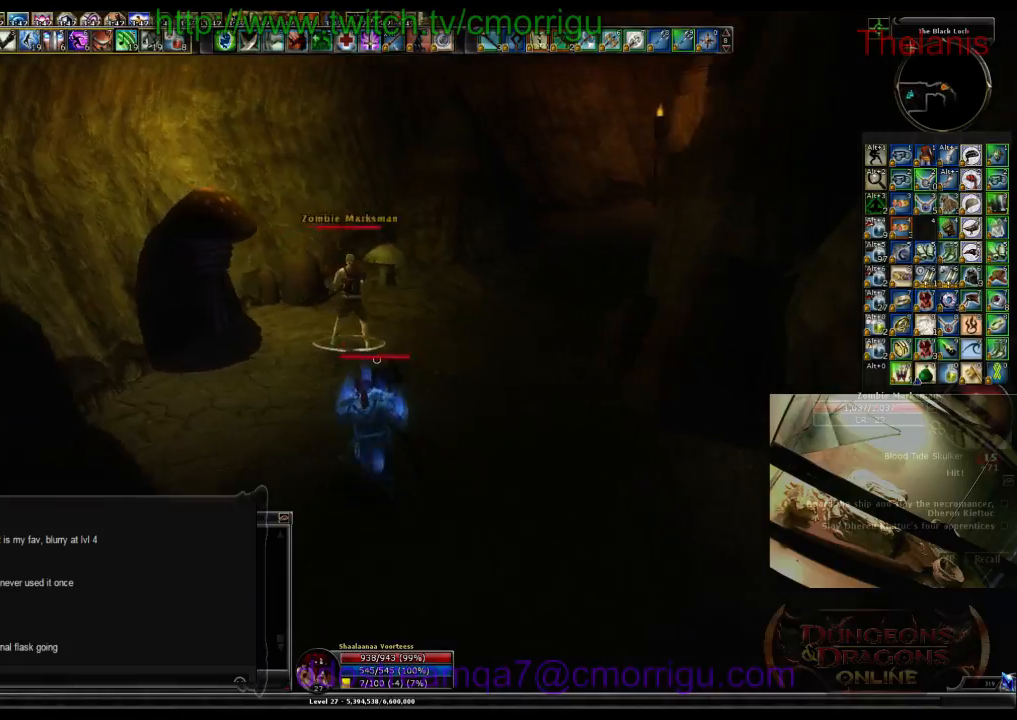
{"keys": [], "events": [[33, "3", "down"], [233, "a", "up"], [266, "w", "up"], [366, "3", "up"]]}
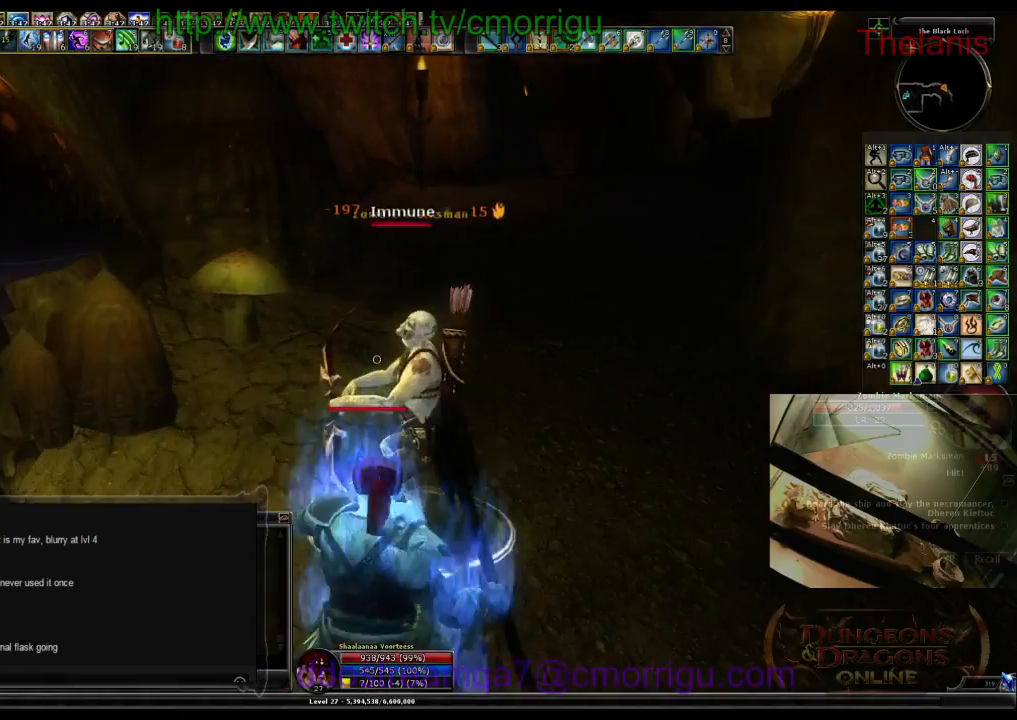
{"keys": [], "events": [[266, "1", "down"], [433, "1", "up"]]}
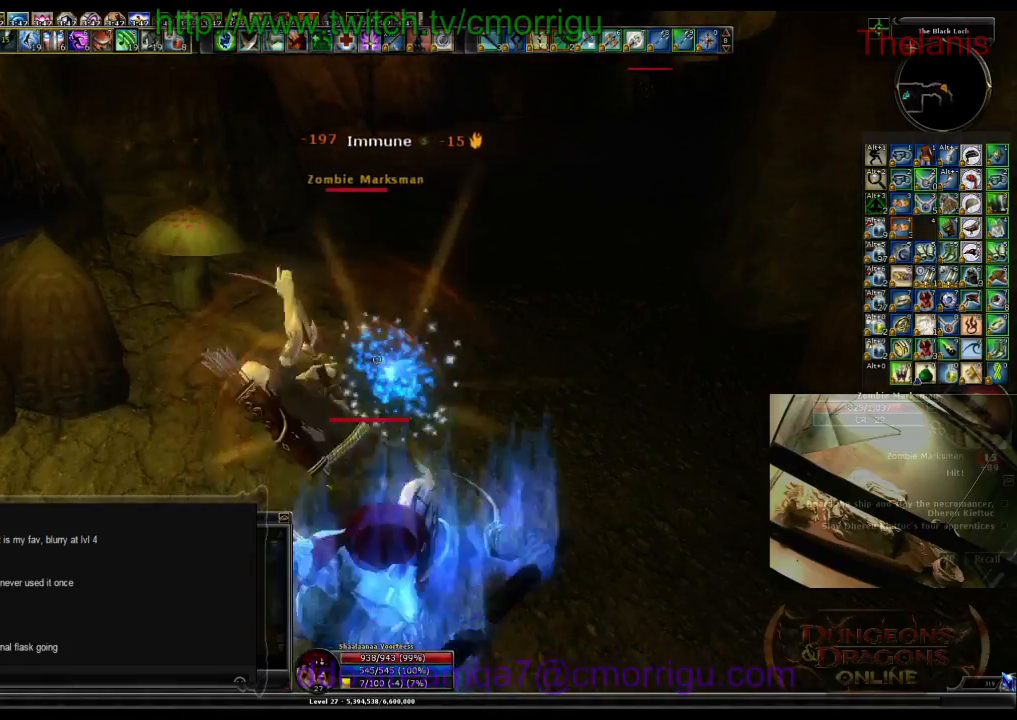
{"keys": [], "events": [[266, "2", "down"], [466, "2", "up"]]}
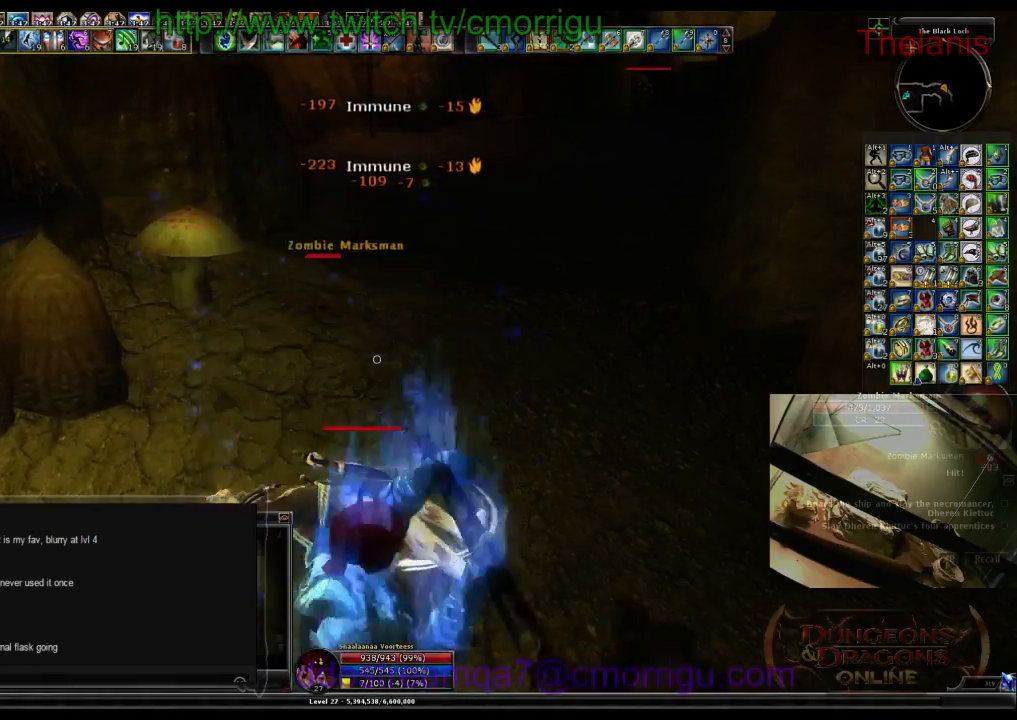
{"keys": [], "events": []}
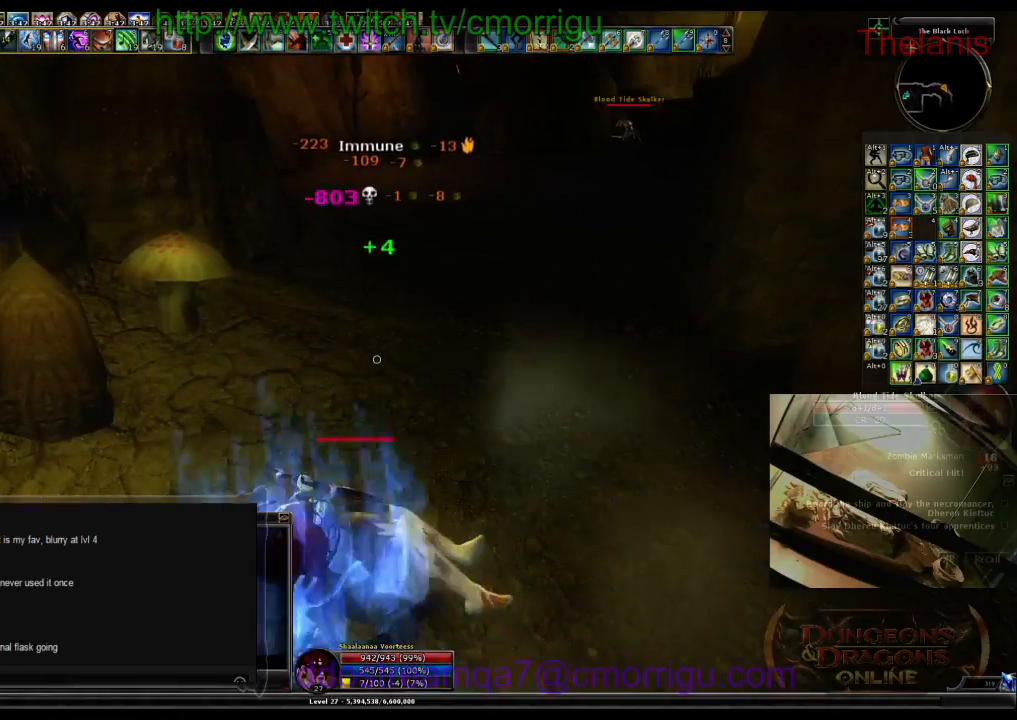
{"keys": ["d"], "events": [[166, "d", "down"]]}
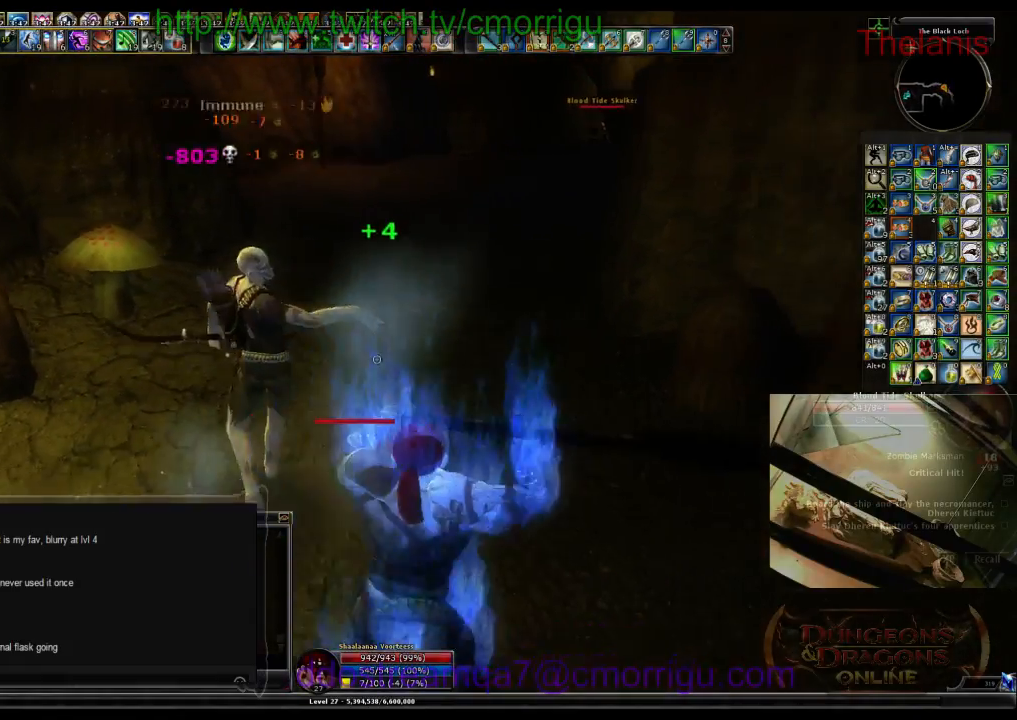
{"keys": ["w"], "events": [[33, "w", "down"], [133, "d", "up"]]}
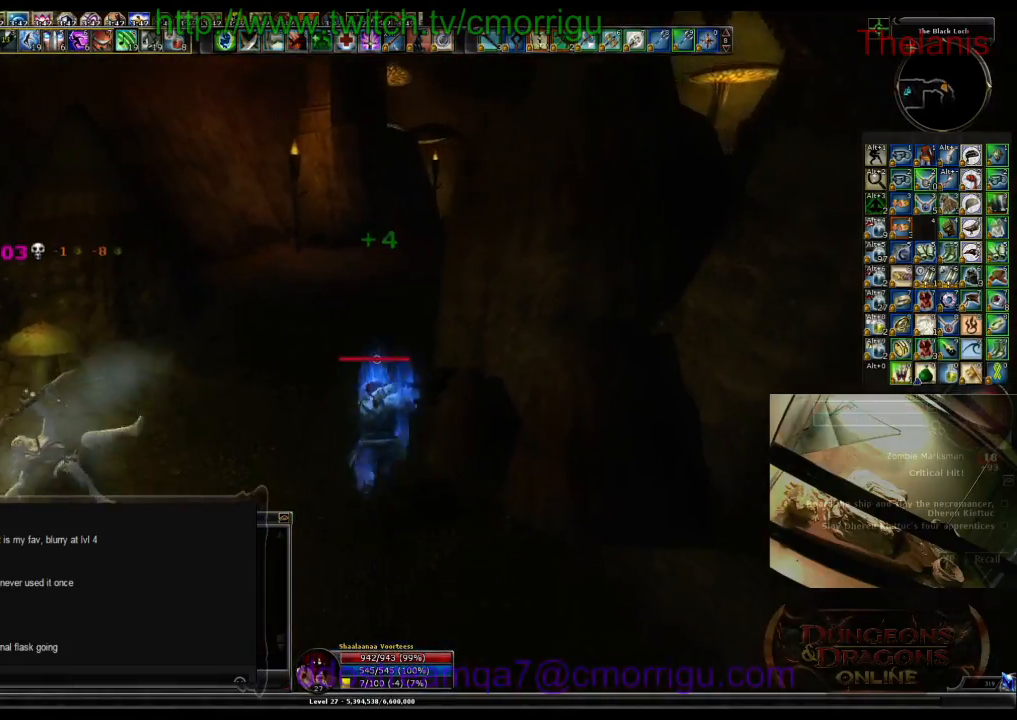
{"keys": ["w"], "events": [[33, "a", "down"], [400, "a", "up"]]}
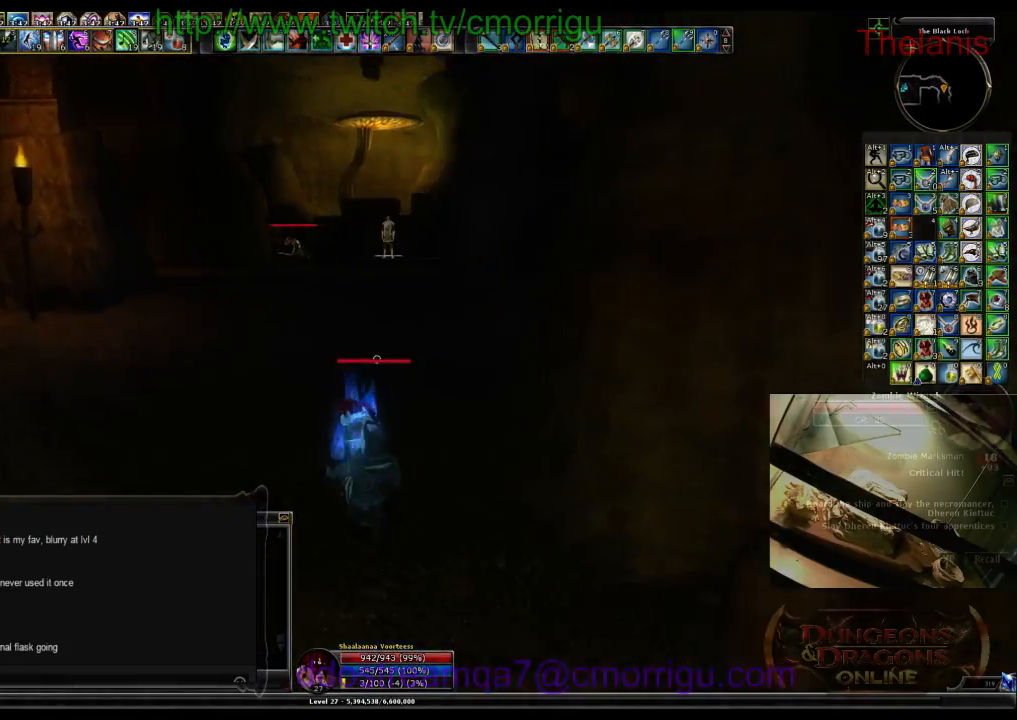
{"keys": ["w"], "events": []}
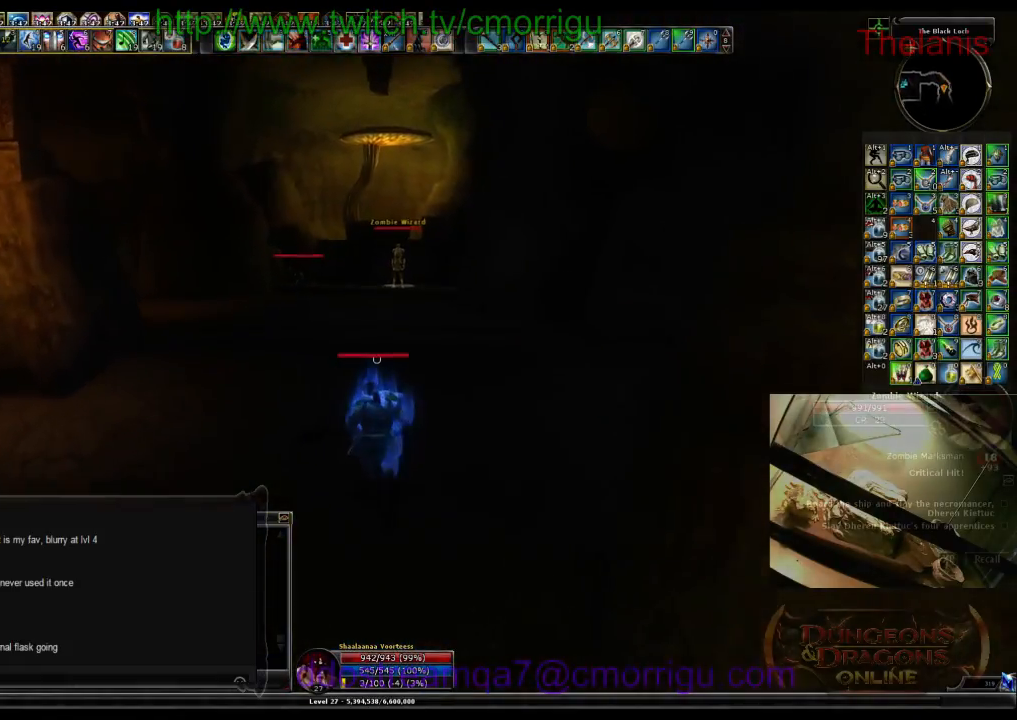
{"keys": ["w"], "events": []}
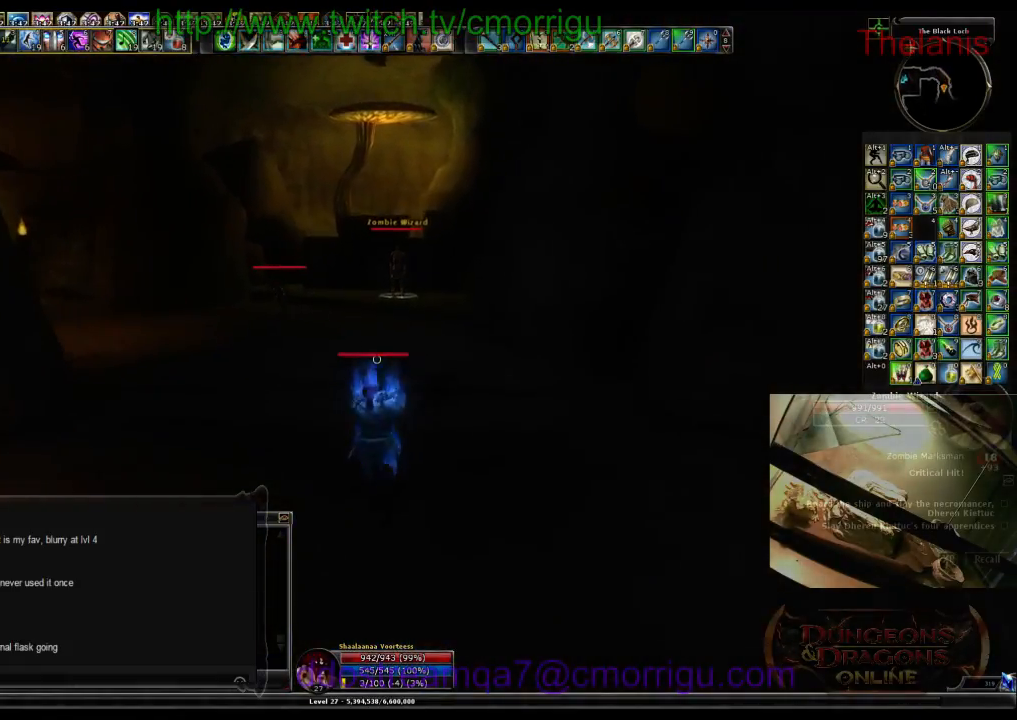
{"keys": ["w"], "events": []}
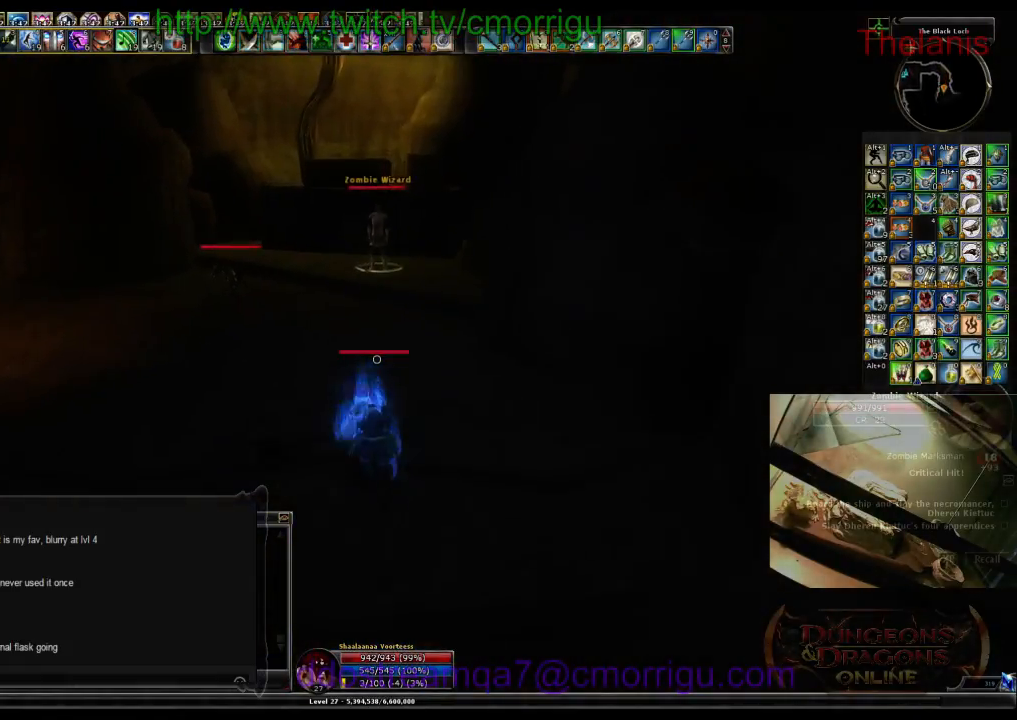
{"keys": ["w"], "events": []}
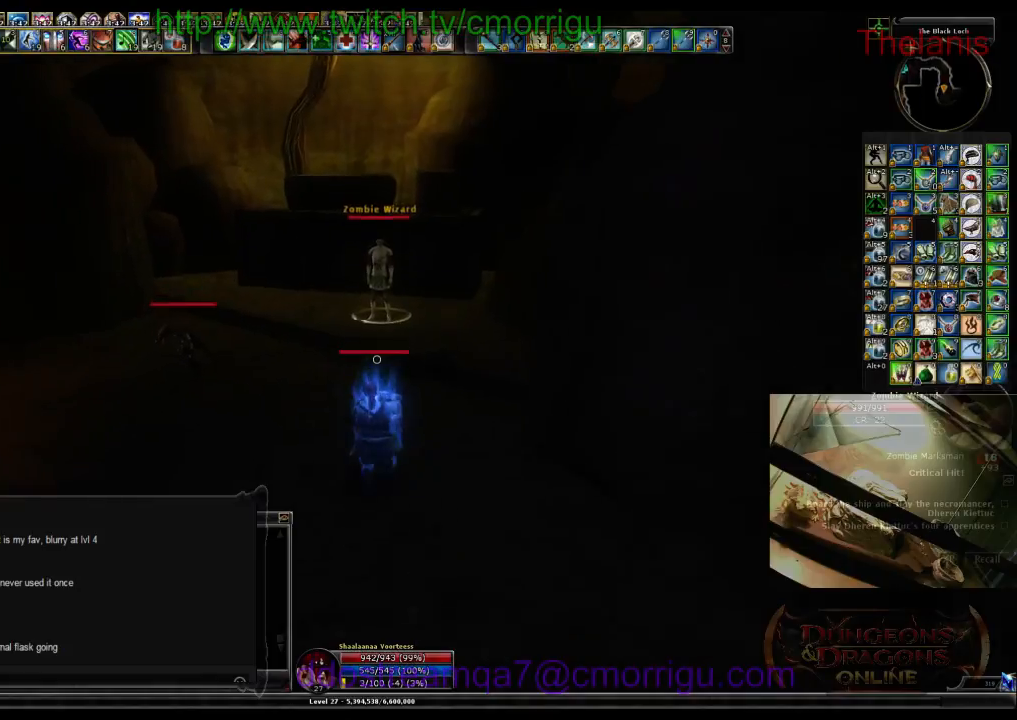
{"keys": [], "events": [[266, "1", "down"], [366, "w", "up"], [466, "1", "up"]]}
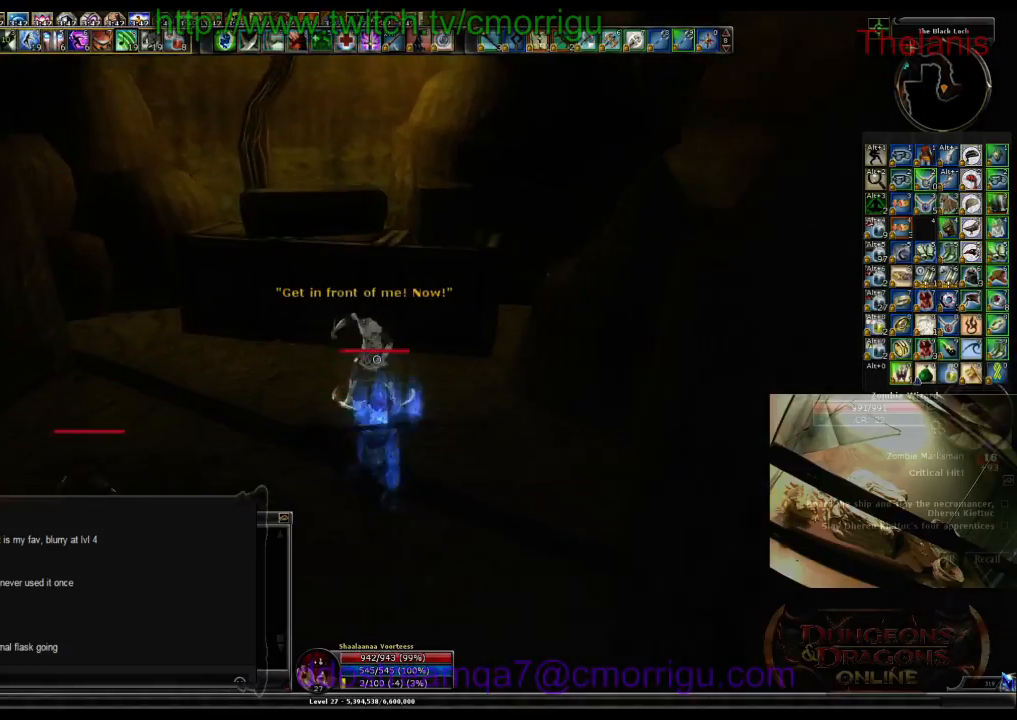
{"keys": [], "events": [[166, "2", "down"], [300, "2", "up"]]}
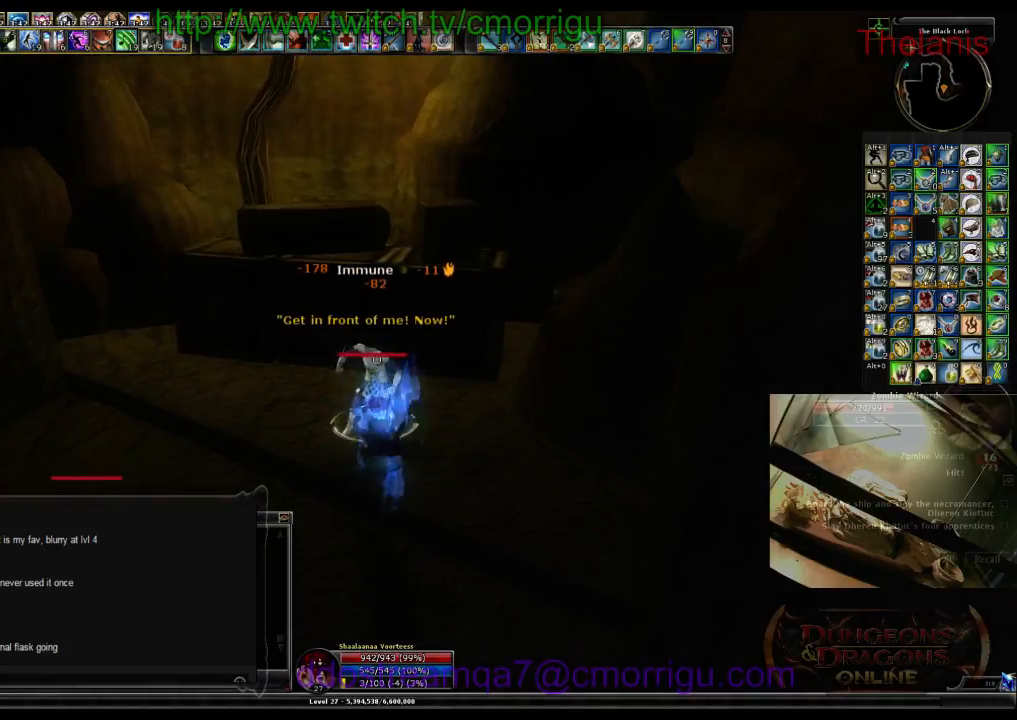
{"keys": [], "events": []}
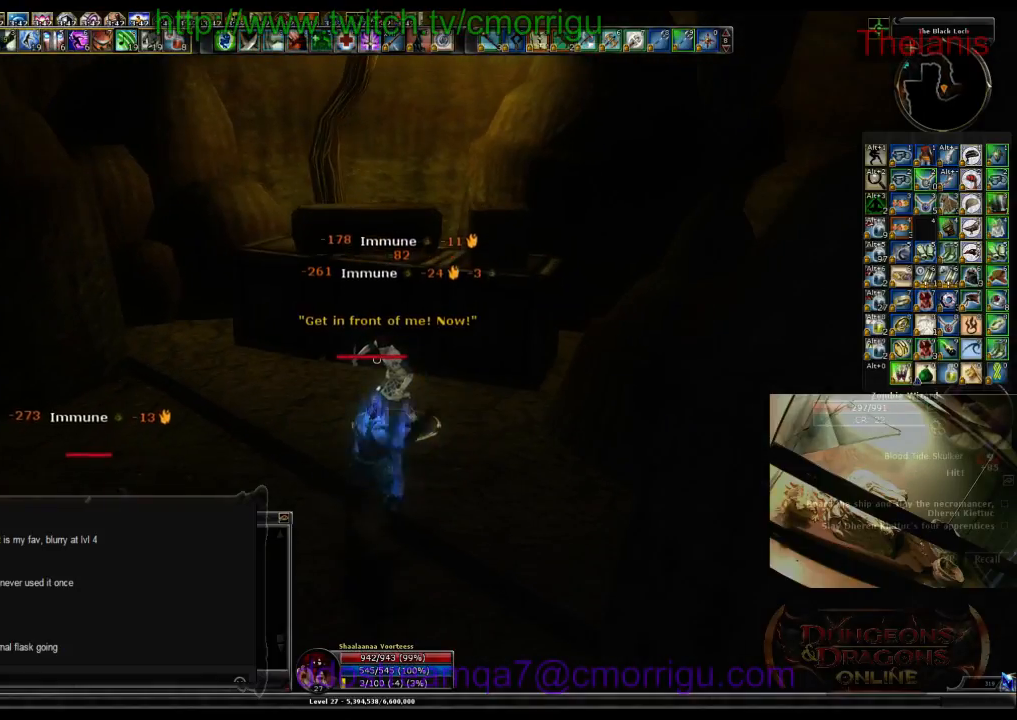
{"keys": [], "events": []}
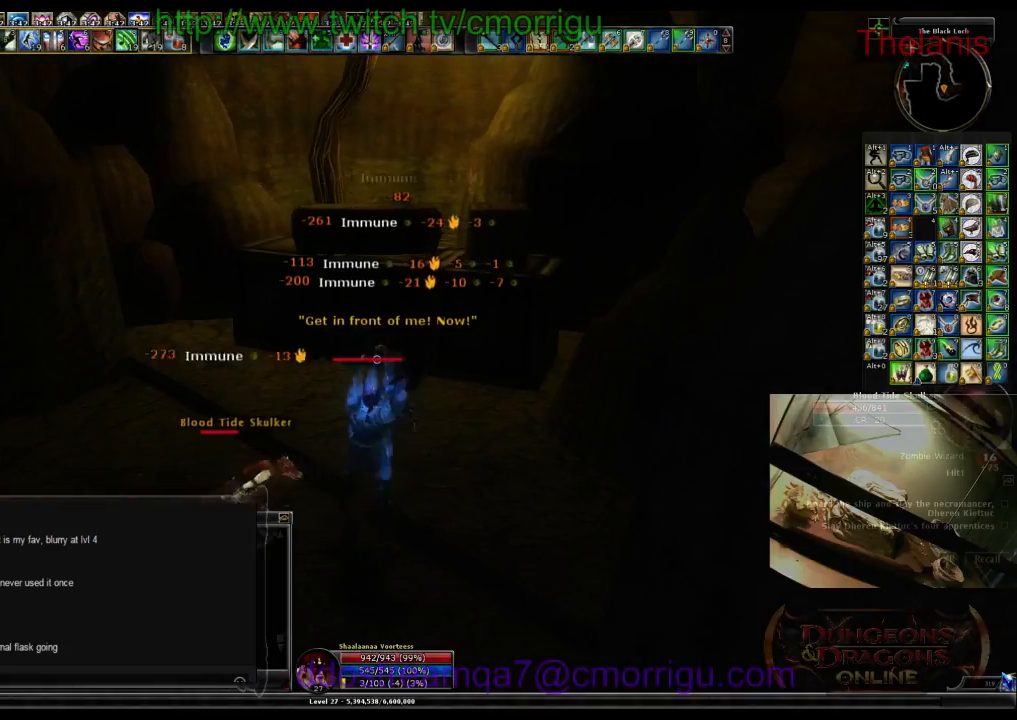
{"keys": [], "events": [[333, "d", "down"], [500, "d", "up"]]}
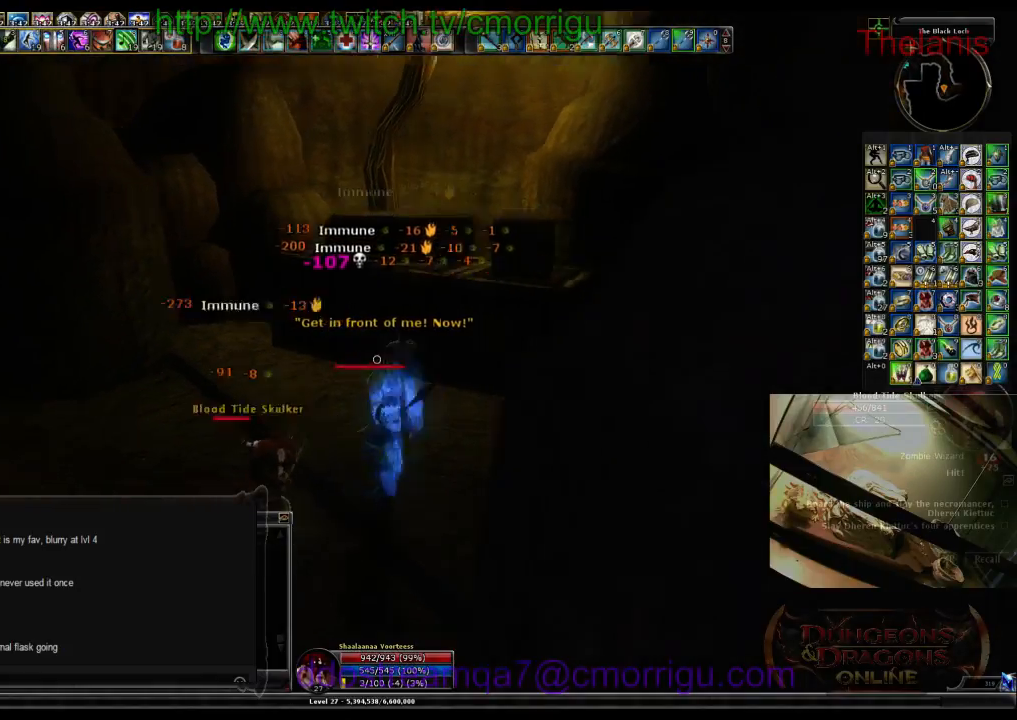
{"keys": ["a"], "events": [[466, "a", "down"]]}
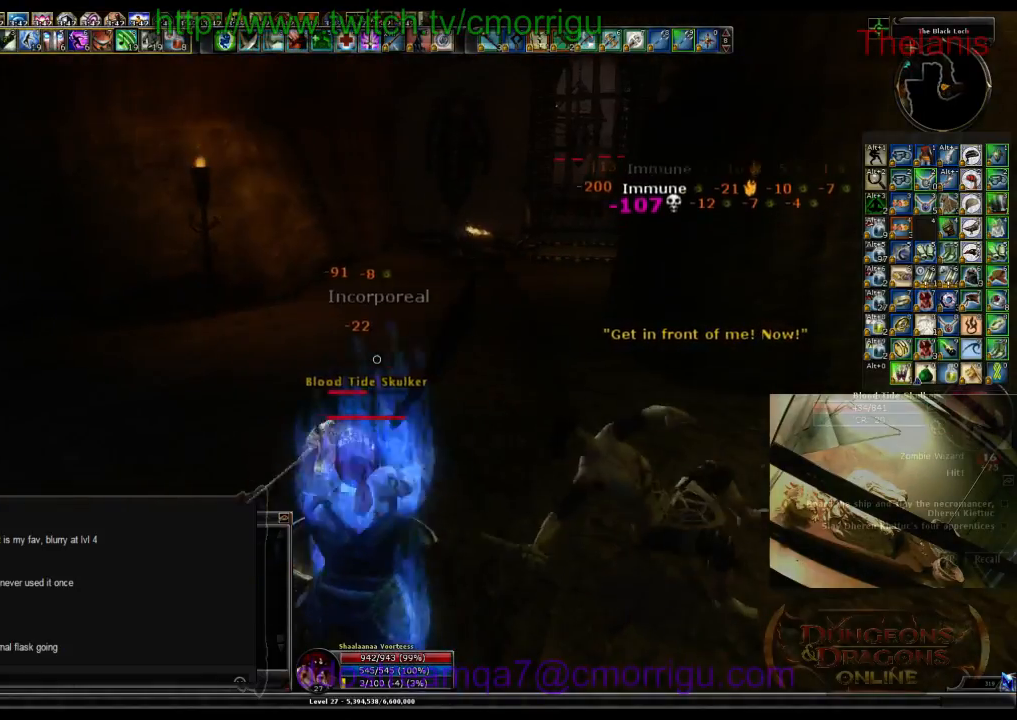
{"keys": [], "events": [[100, "w", "down"], [200, "a", "up"], [300, "w", "up"]]}
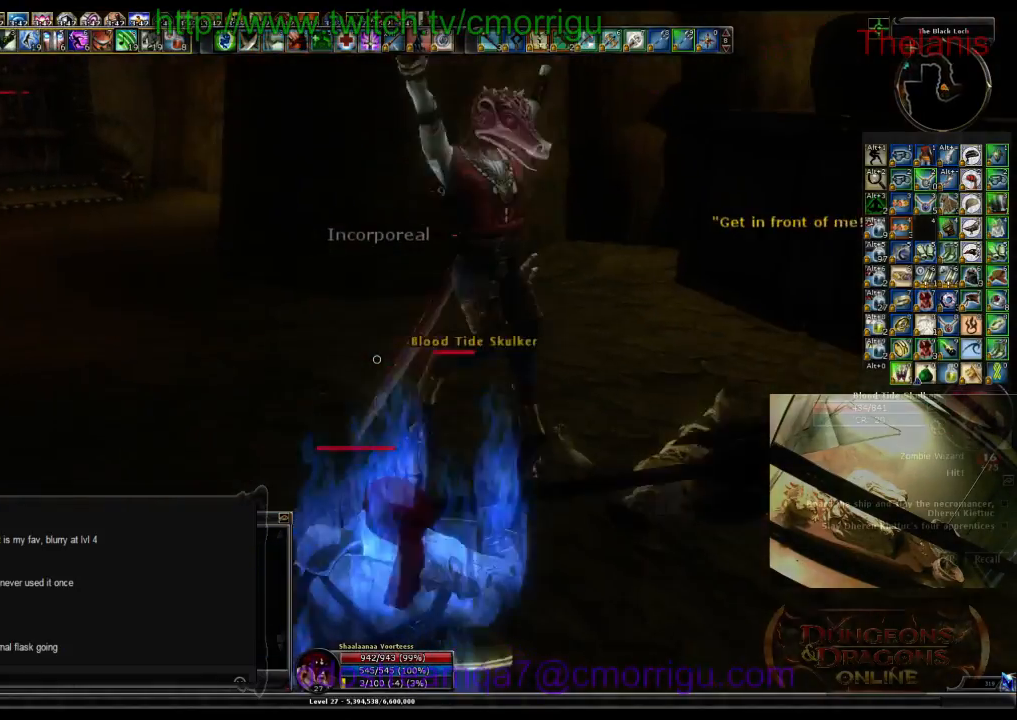
{"keys": [], "events": []}
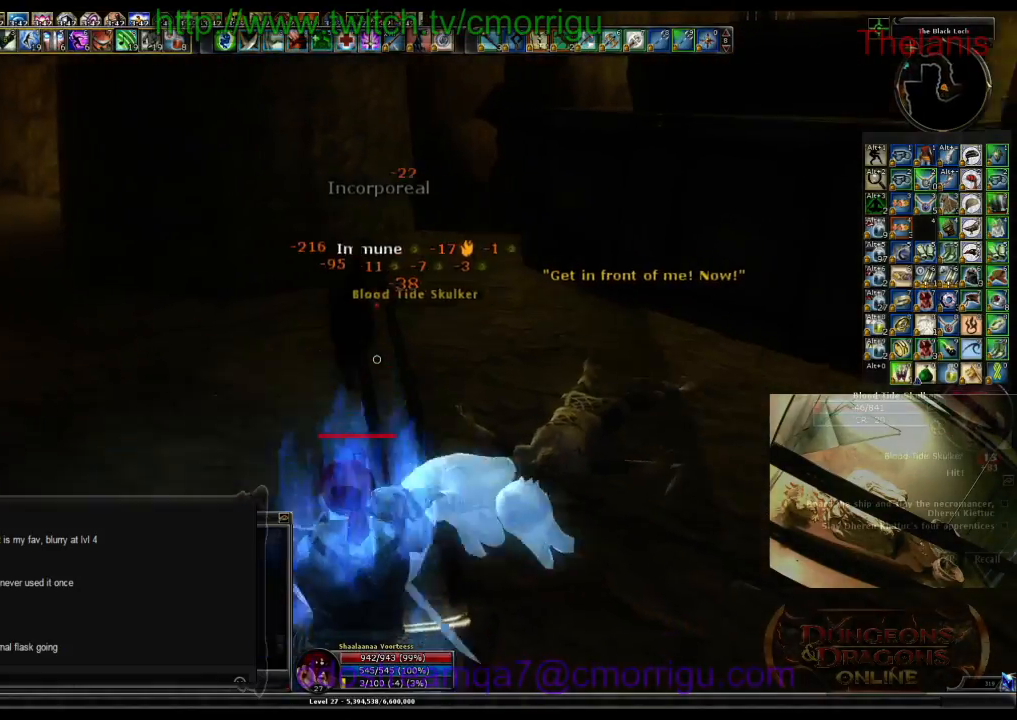
{"keys": ["a", "w"], "events": [[433, "w", "down"], [500, "a", "down"]]}
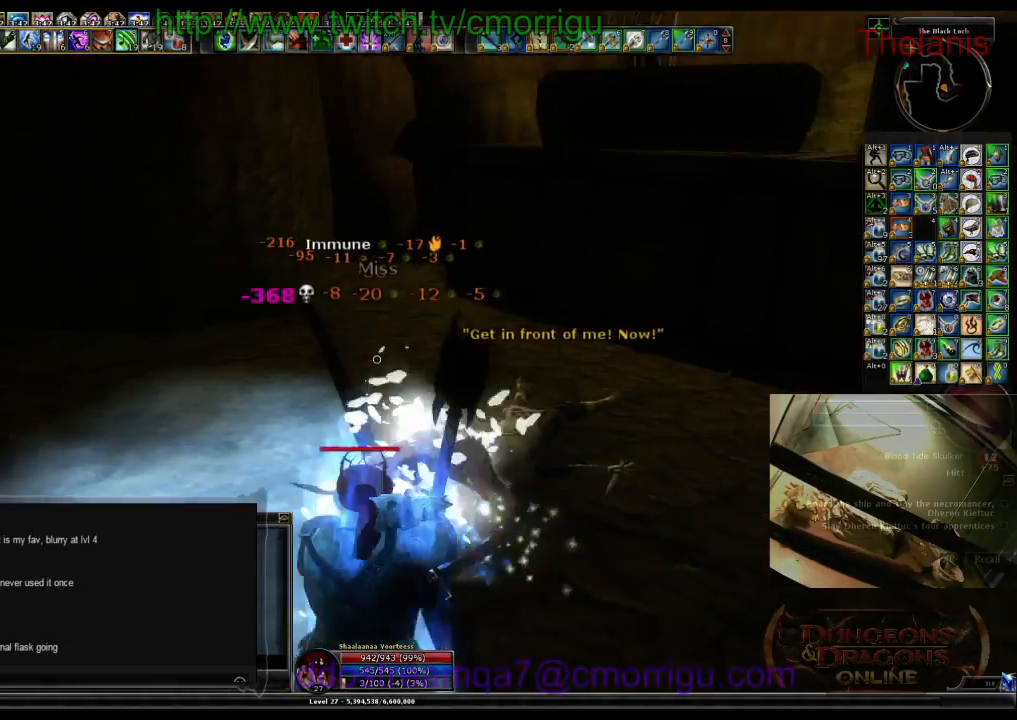
{"keys": ["a", "w"], "events": []}
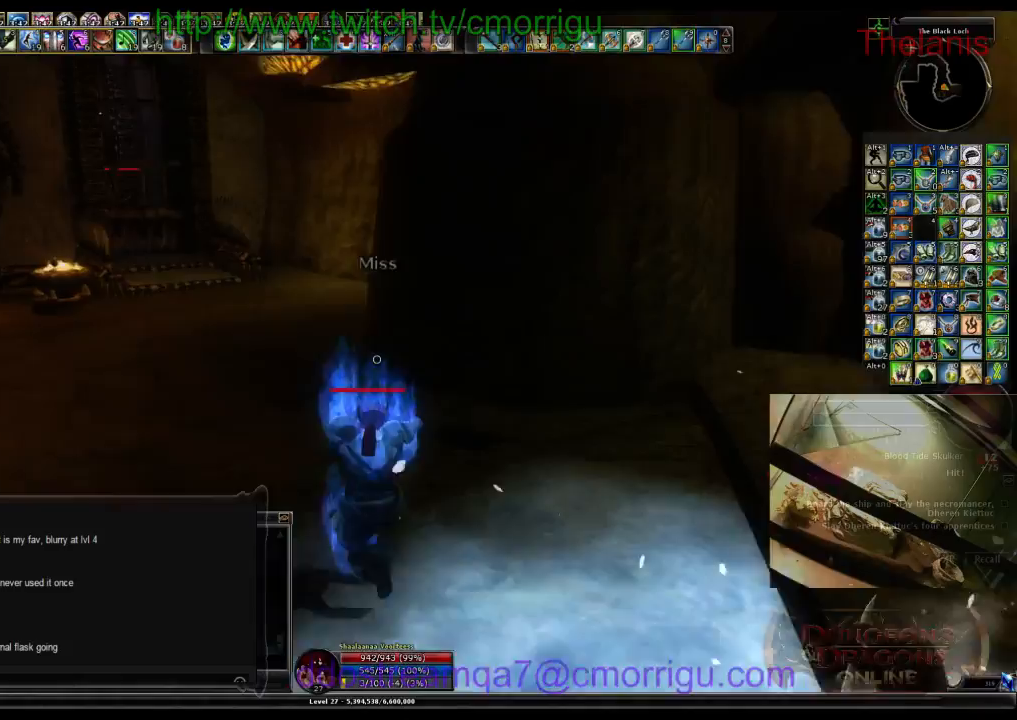
{"keys": ["w"], "events": [[33, "a", "up"]]}
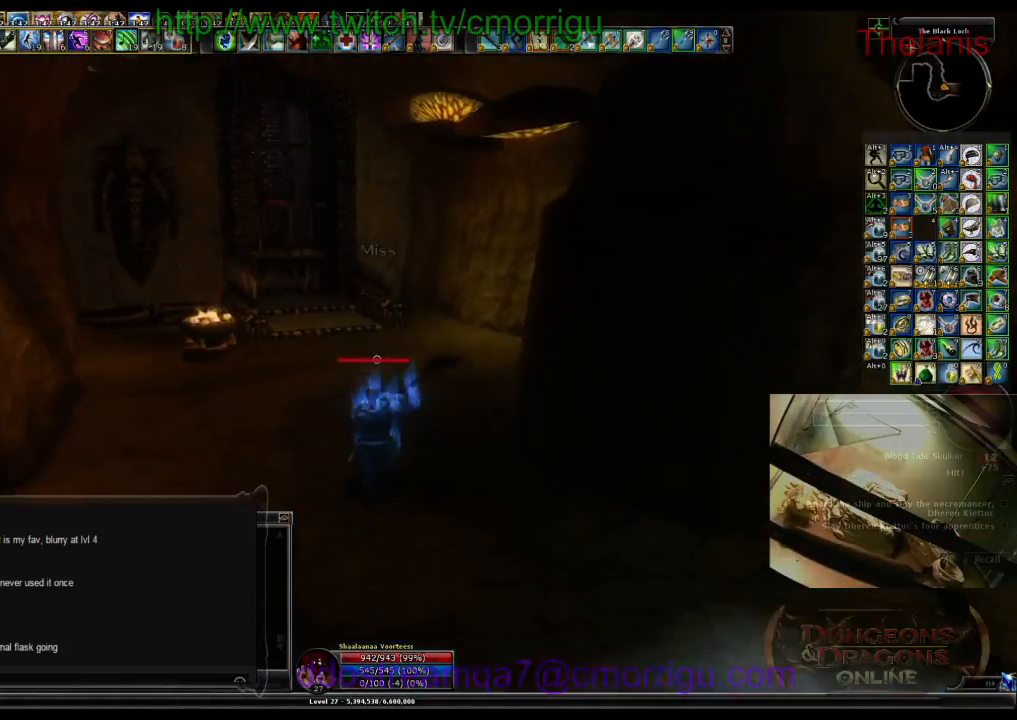
{"keys": ["w"], "events": []}
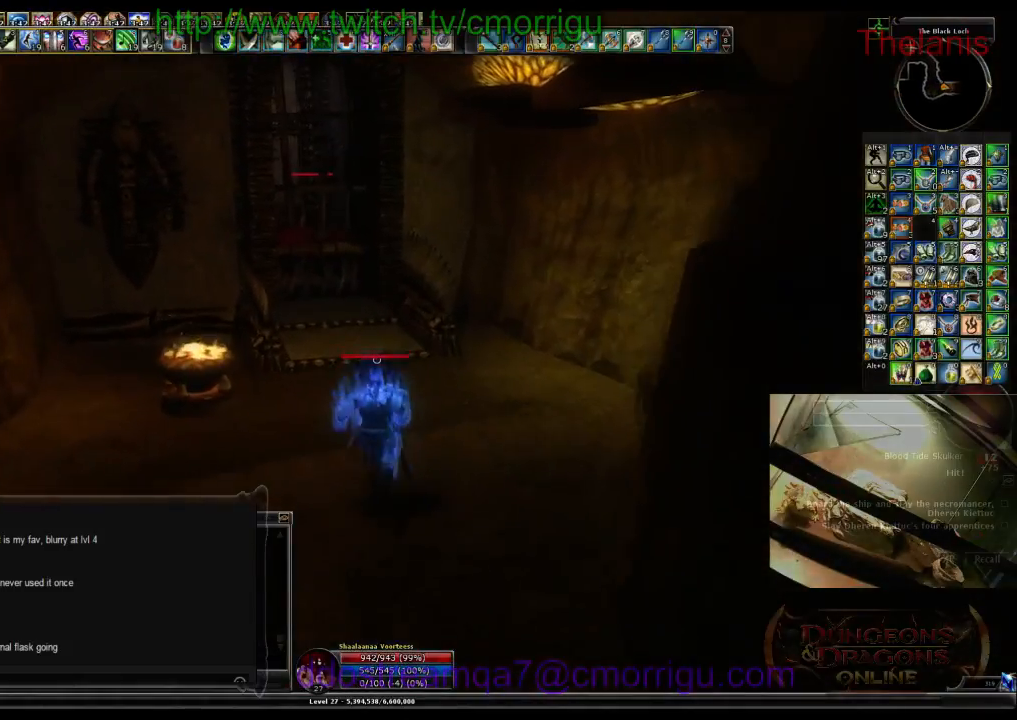
{"keys": ["w"], "events": []}
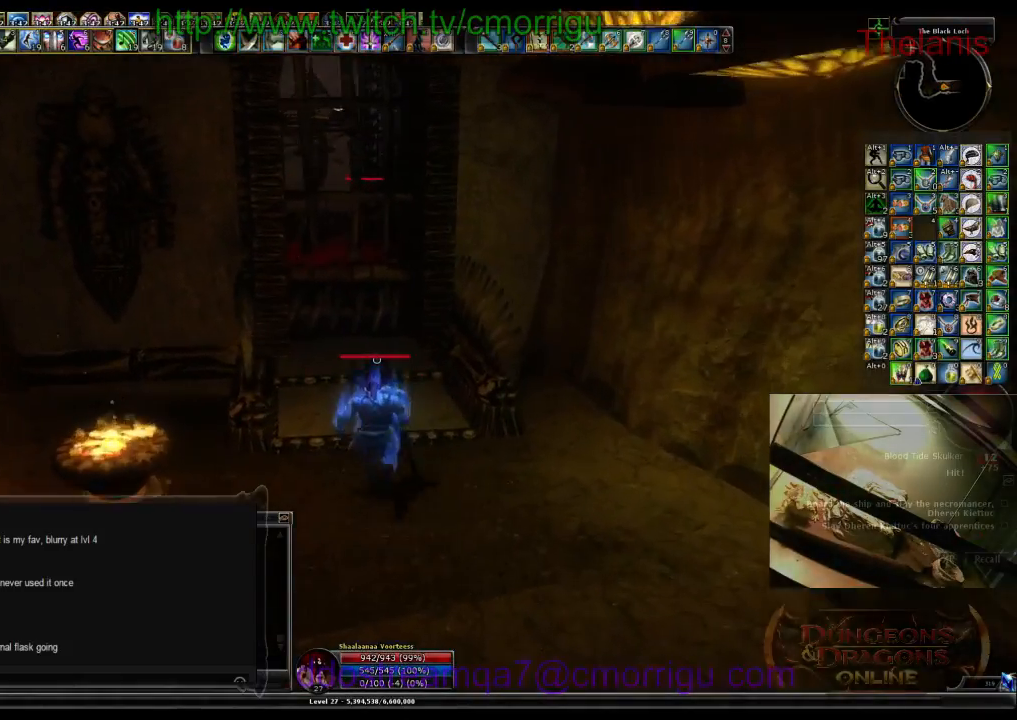
{"keys": [], "events": [[266, "w", "up"]]}